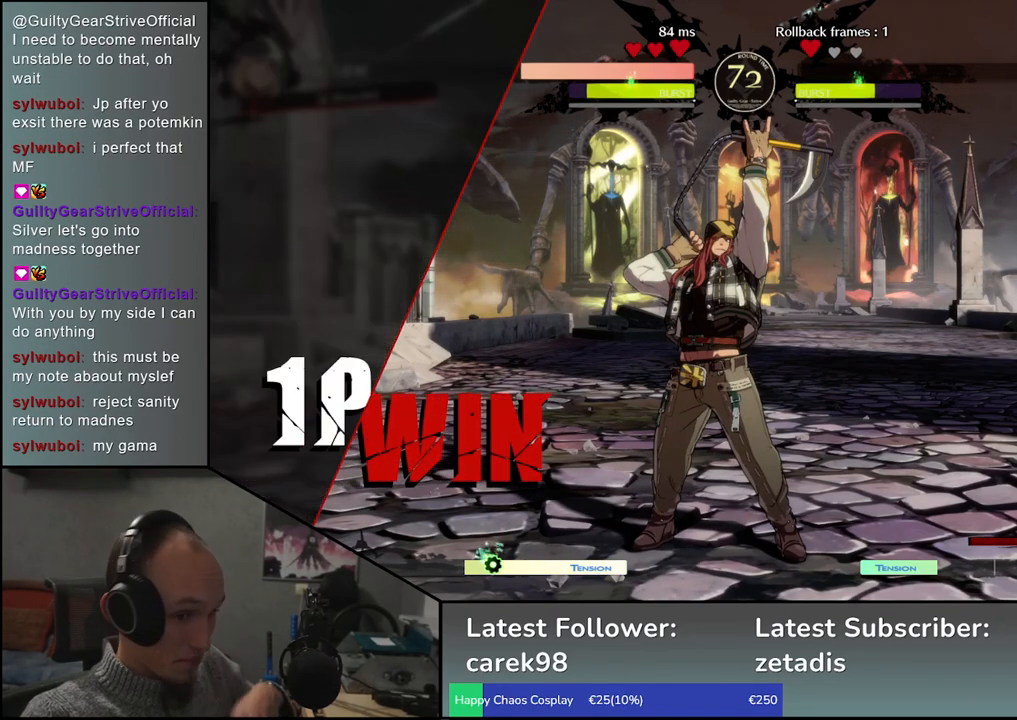
Gameplay with a controller (arcade stick); each line is a JSON object with the inputs held at the frame after it. "events" lists button and stick changes between this image and that frame as [ms after this image, input, new state], when the widget could be followed in between. Not read: L3 R3.
{"buttons": [], "left_stick": "left", "events": [[350, "left_stick", "left"]]}
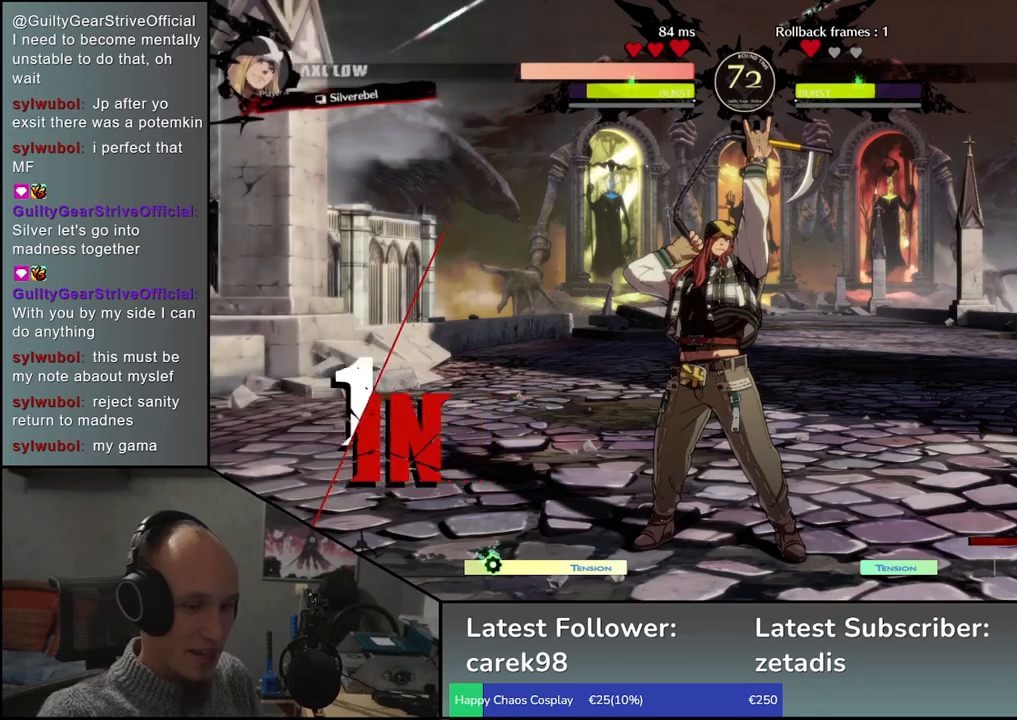
{"buttons": [], "left_stick": "right", "events": [[350, "left_stick", "down"], [450, "left_stick", "right"]]}
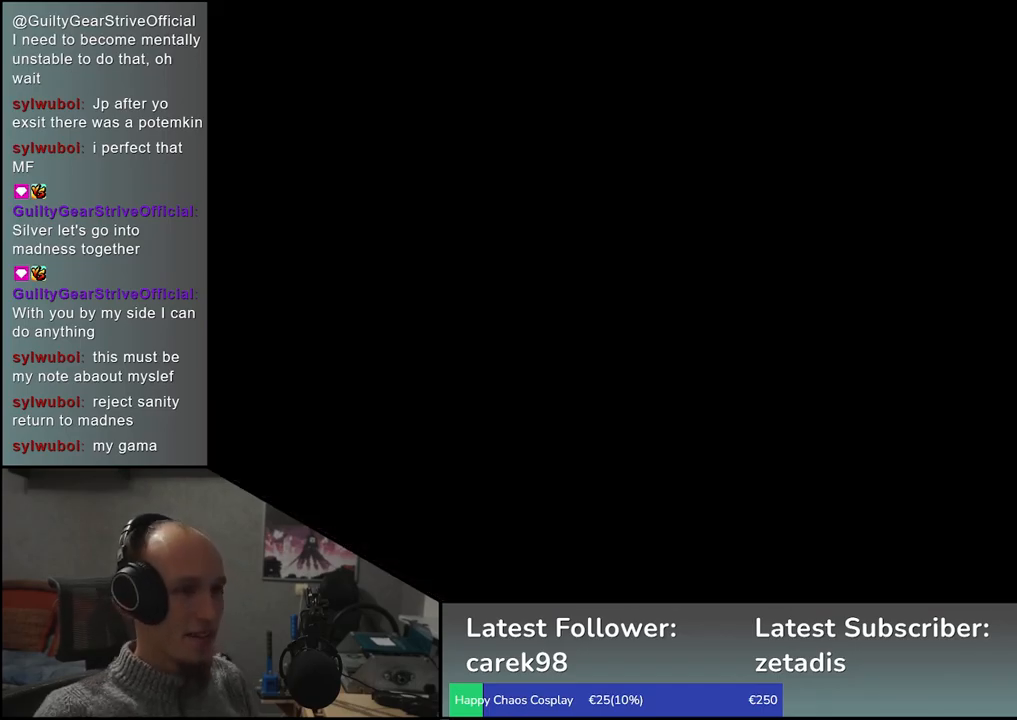
{"buttons": [], "left_stick": "left", "events": [[33, "left_stick", "up"], [117, "left_stick", "left"], [233, "left_stick", "down"], [333, "left_stick", "right"], [467, "left_stick", "left"]]}
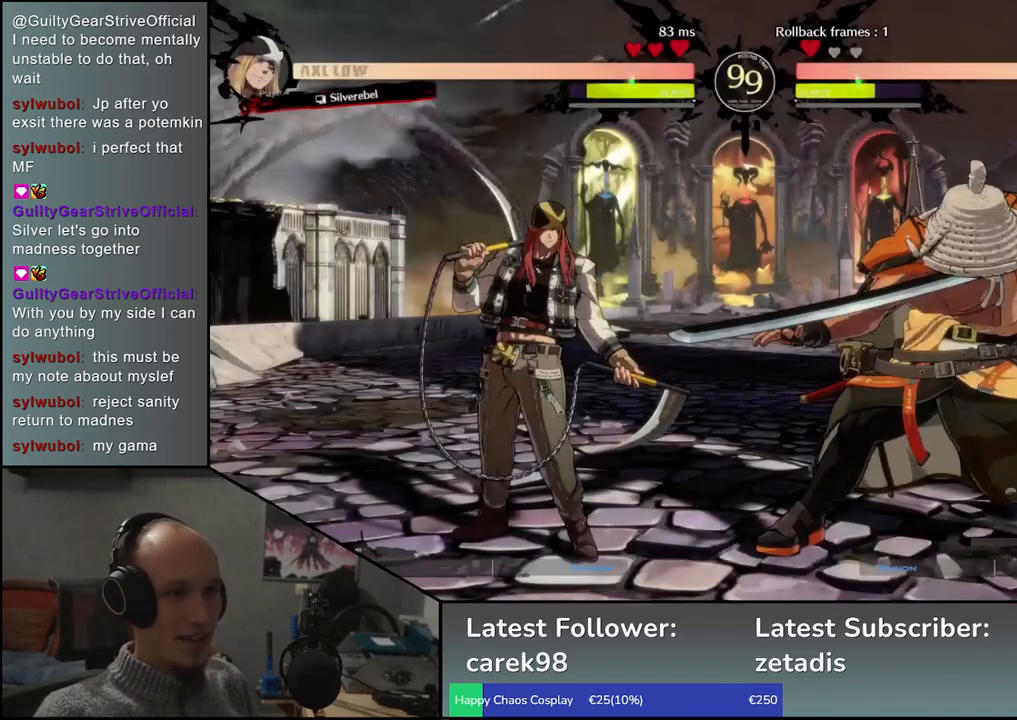
{"buttons": [], "left_stick": "left", "events": []}
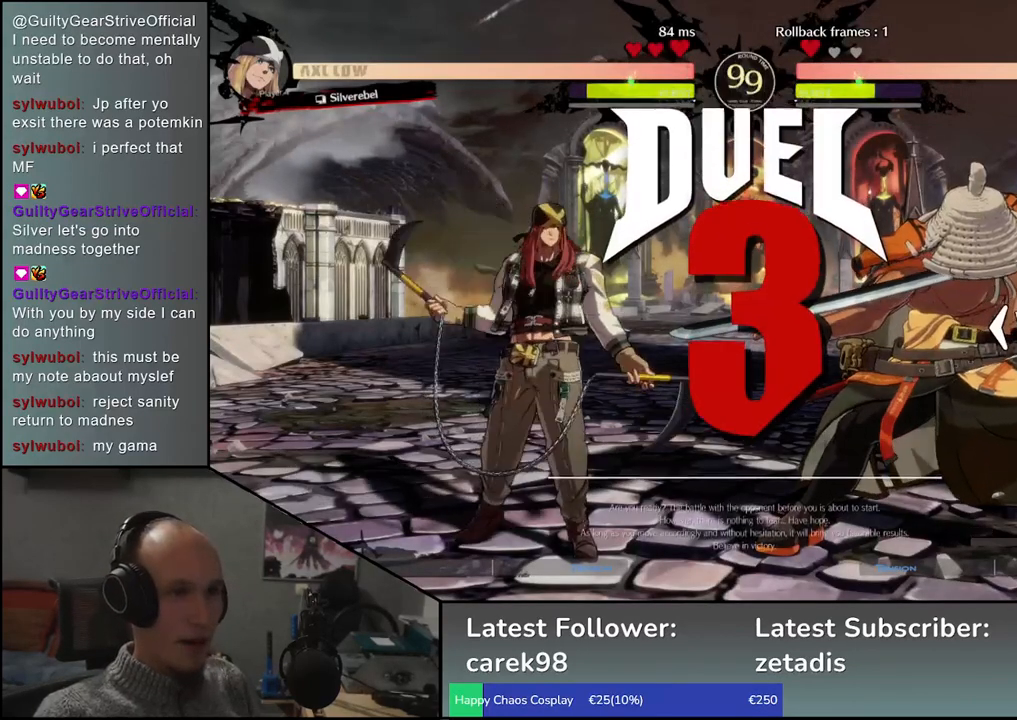
{"buttons": [], "left_stick": "right", "events": [[50, "left_stick", "right"]]}
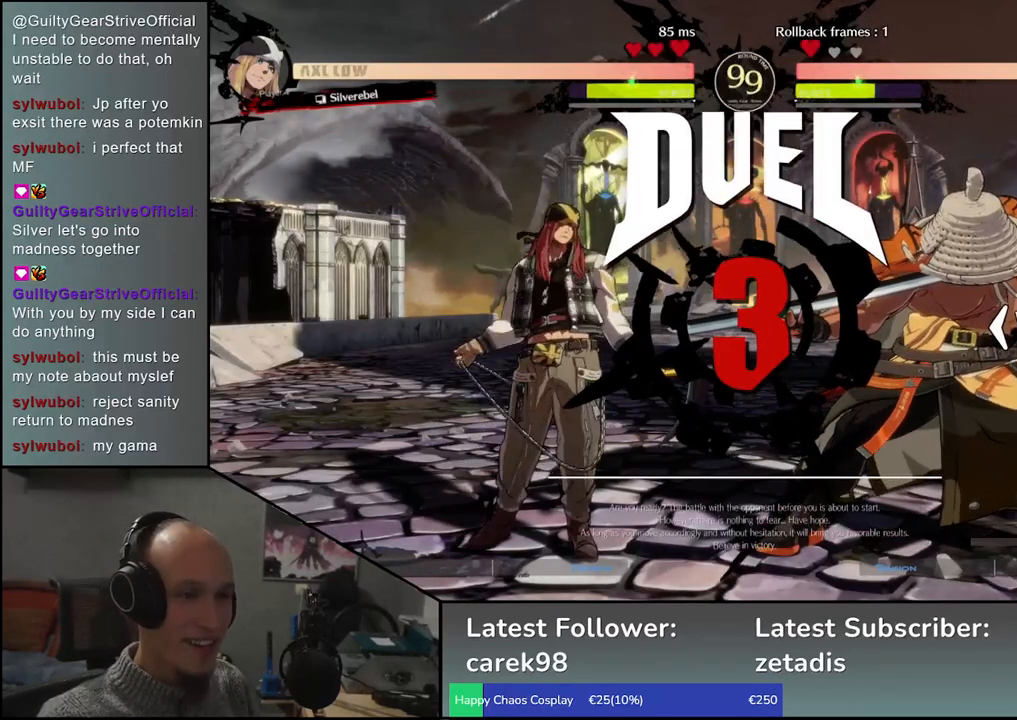
{"buttons": [], "left_stick": "left", "events": [[250, "left_stick", "left"]]}
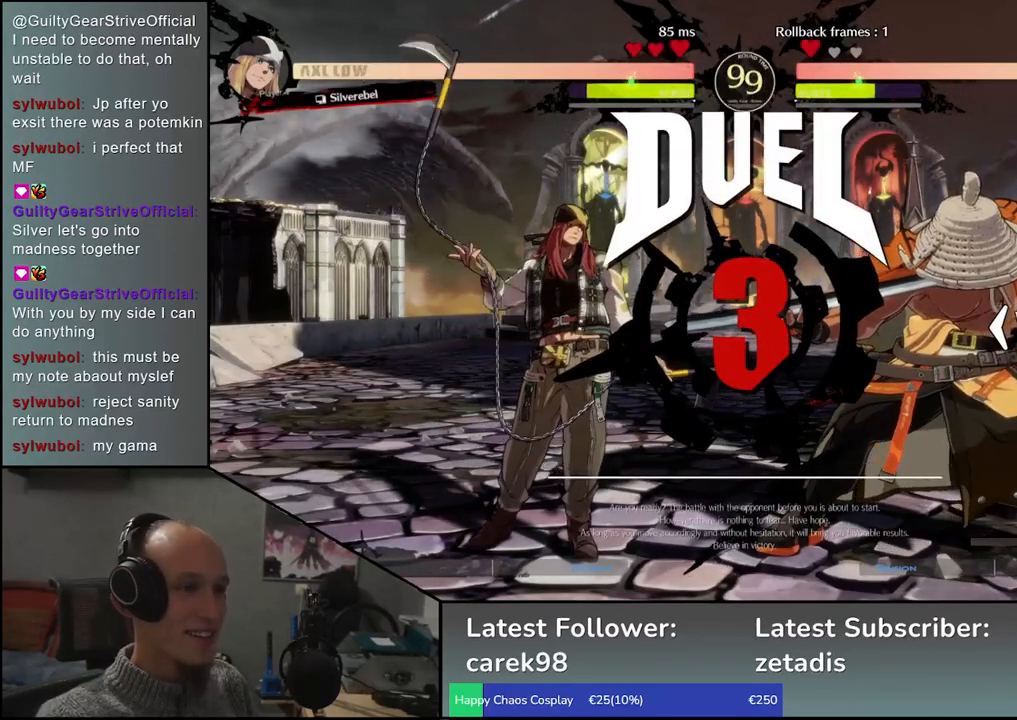
{"buttons": [], "left_stick": "left", "events": [[200, "R1", "down"], [250, "R1", "up"], [367, "R1", "down"], [433, "R1", "up"]]}
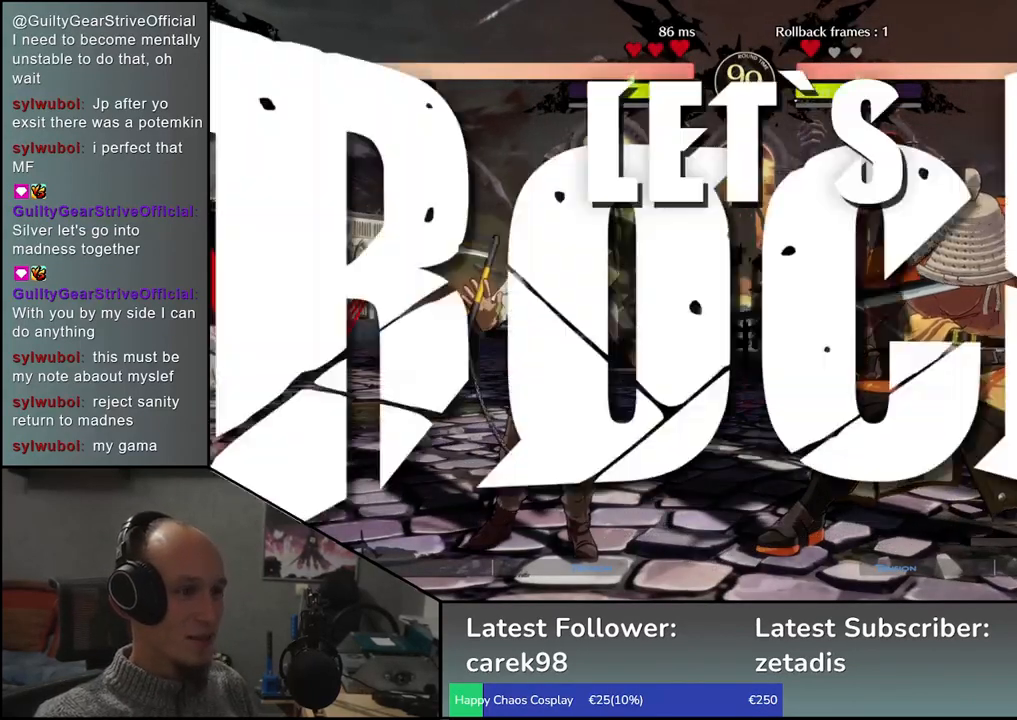
{"buttons": ["R1"], "left_stick": "left", "events": [[17, "R1", "down"], [67, "R1", "up"], [167, "R1", "down"], [217, "R1", "up"], [317, "R1", "down"], [367, "R1", "up"], [467, "R1", "down"]]}
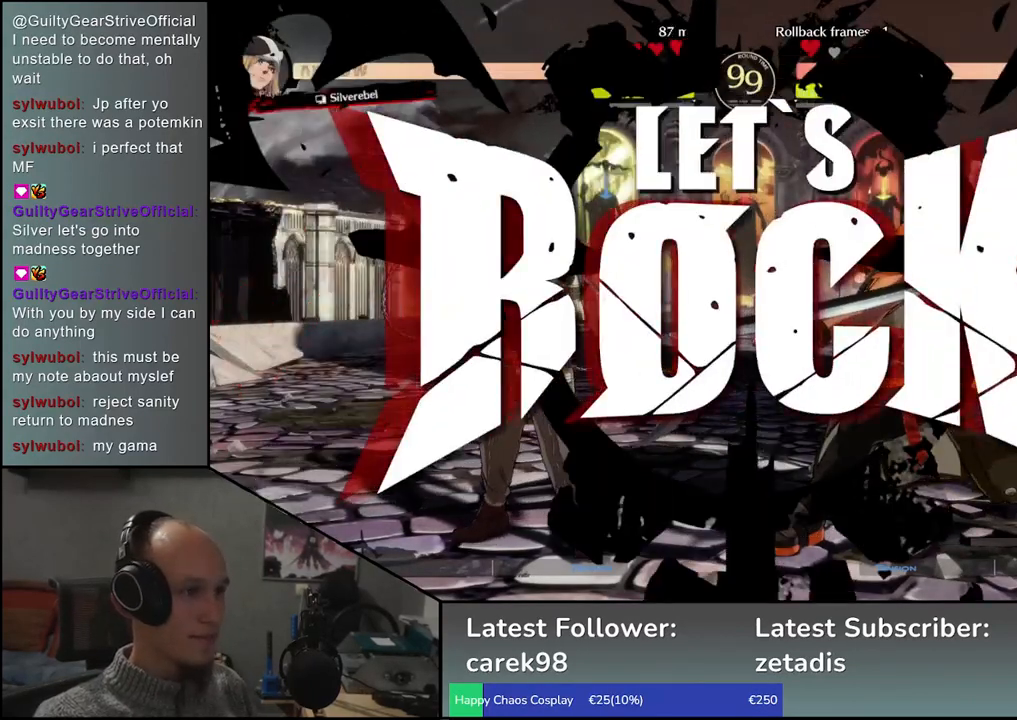
{"buttons": [], "left_stick": "left", "events": [[17, "R1", "up"], [117, "R1", "down"], [167, "R1", "up"], [267, "R1", "down"], [317, "R1", "up"], [417, "R1", "down"], [483, "R1", "up"]]}
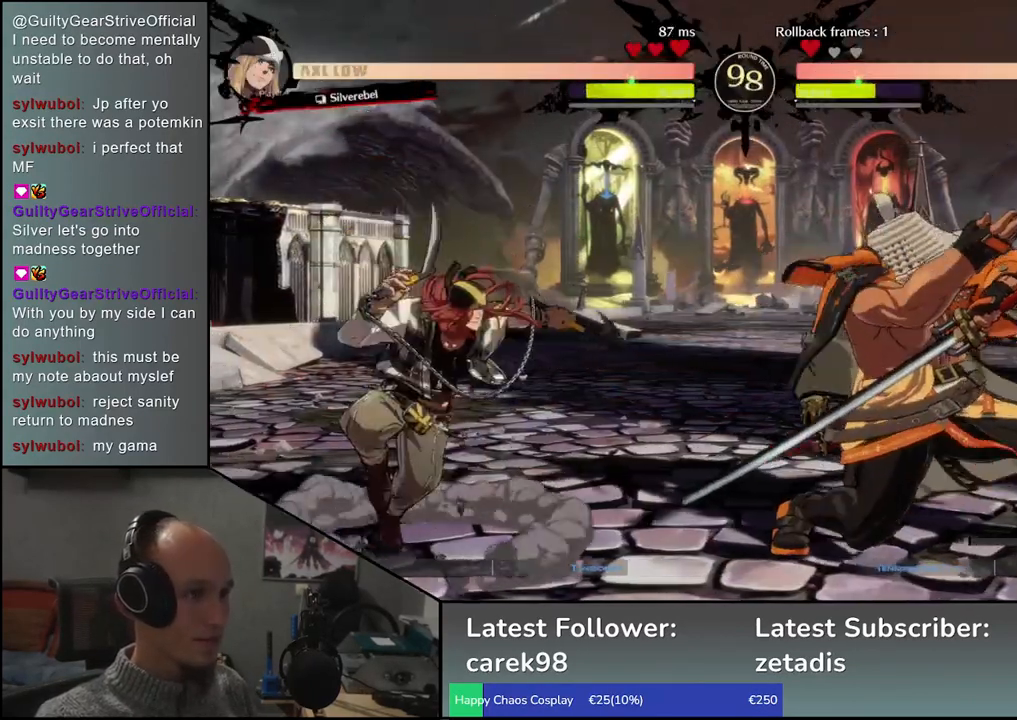
{"buttons": [], "left_stick": "right", "events": [[150, "left_stick", "down"], [200, "left_stick", "right"], [250, "SQUARE", "down"], [367, "SQUARE", "up"]]}
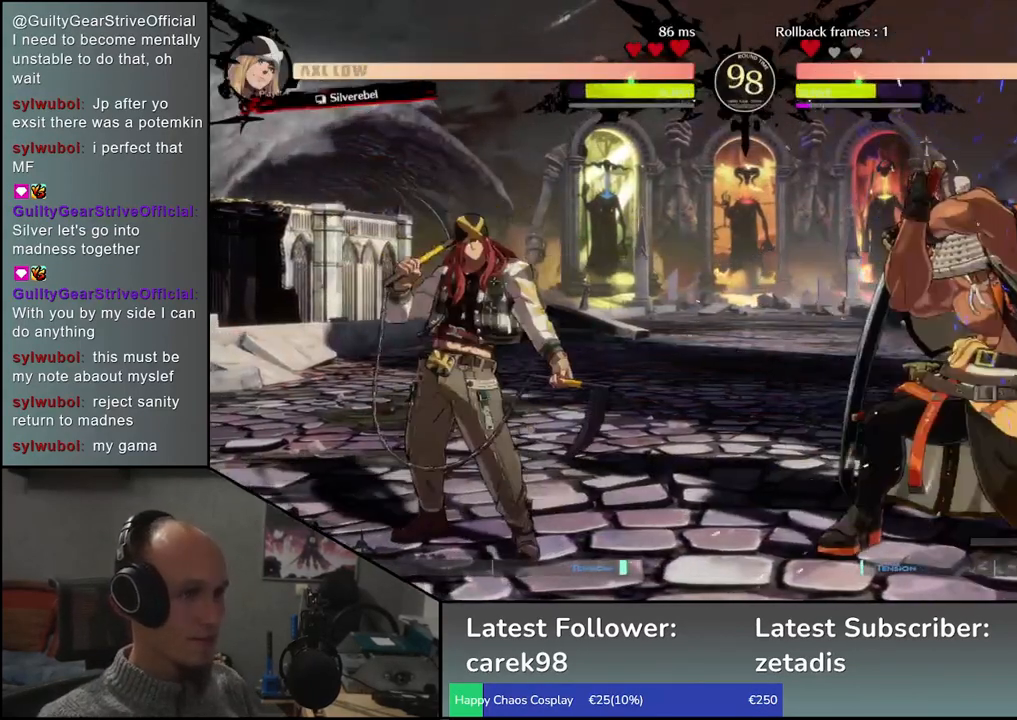
{"buttons": [], "left_stick": "down-right", "events": [[450, "left_stick", "down-right"]]}
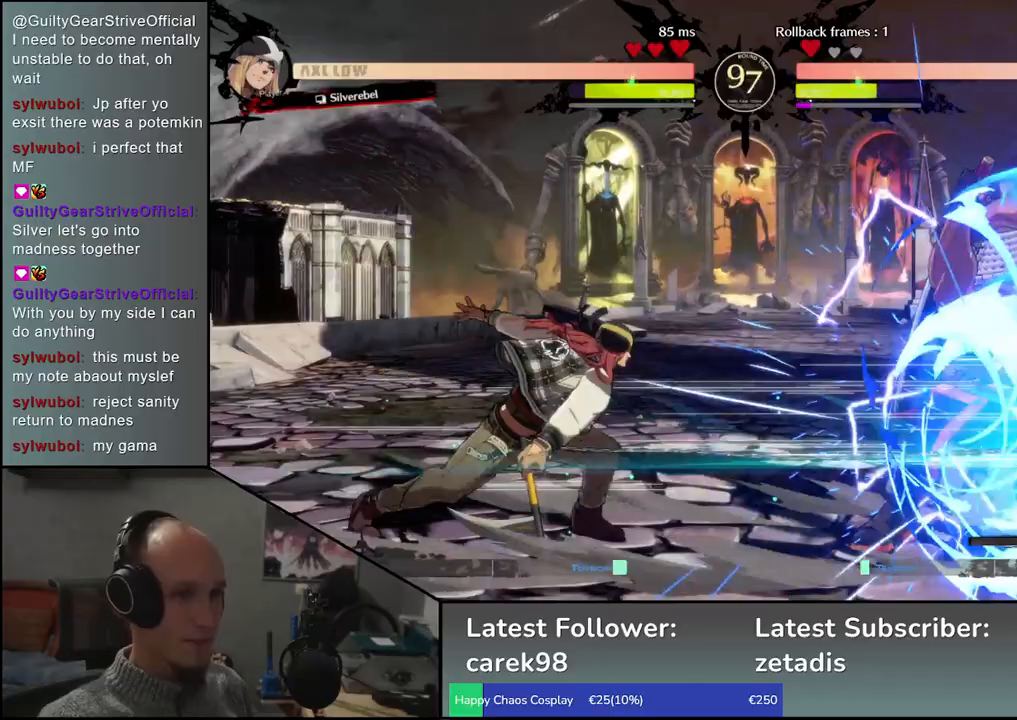
{"buttons": [], "left_stick": "right", "events": [[400, "left_stick", "right"]]}
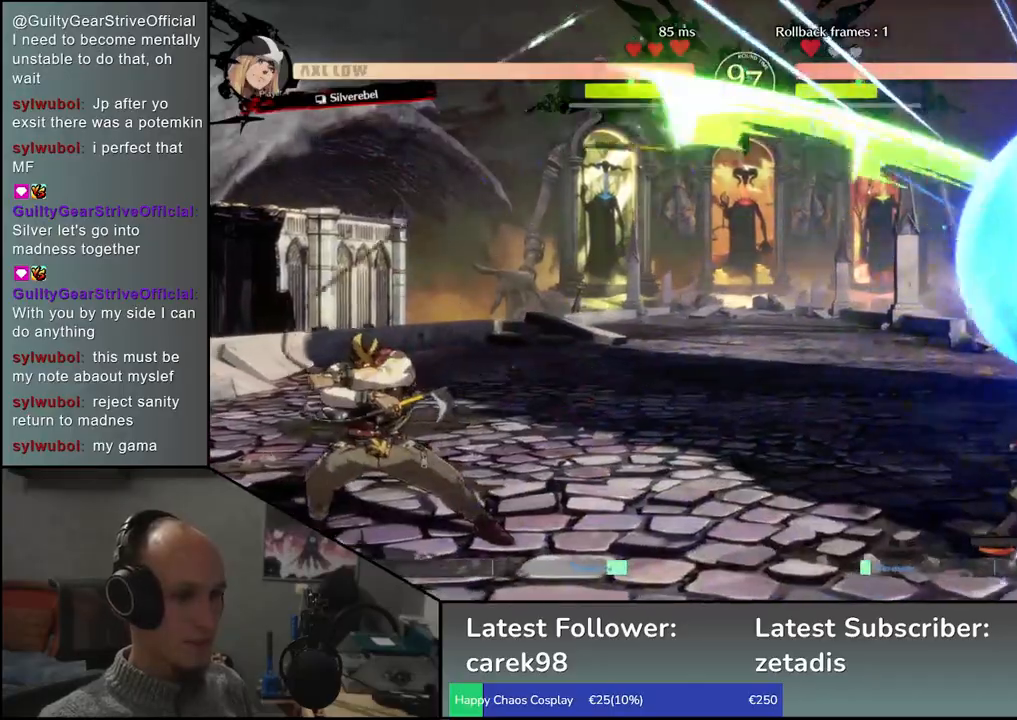
{"buttons": [], "left_stick": "right", "events": [[67, "left_stick", "down"], [150, "left_stick", "left"], [233, "left_stick", "up"], [300, "left_stick", "right"]]}
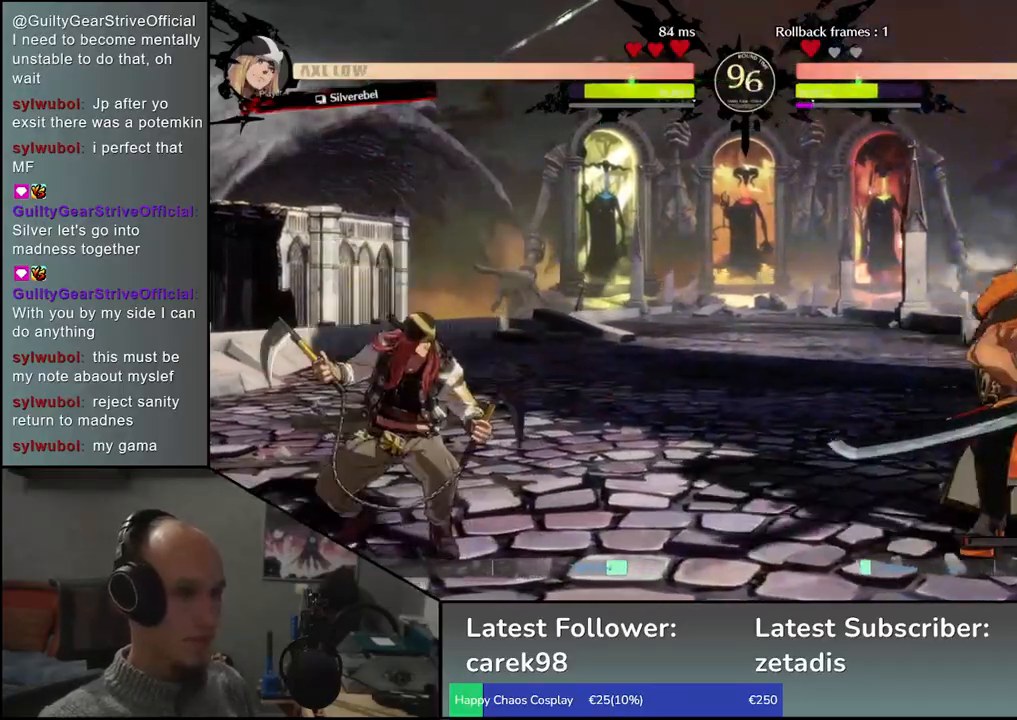
{"buttons": [], "left_stick": "right", "events": []}
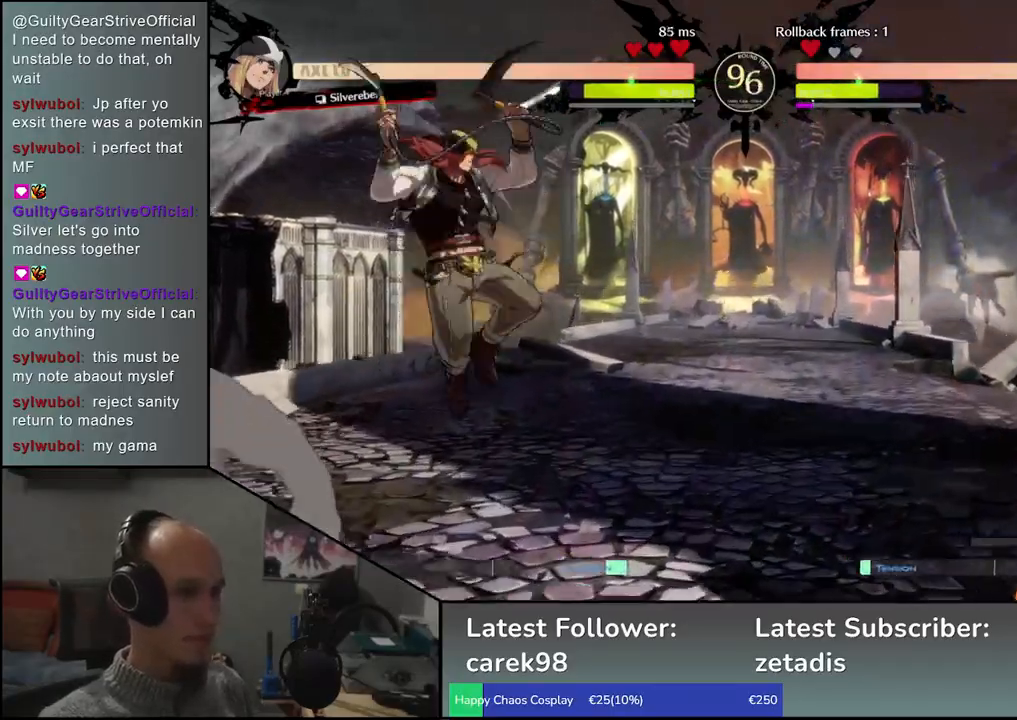
{"buttons": [], "left_stick": "right", "events": [[250, "left_stick", "down-right"], [350, "left_stick", "right"]]}
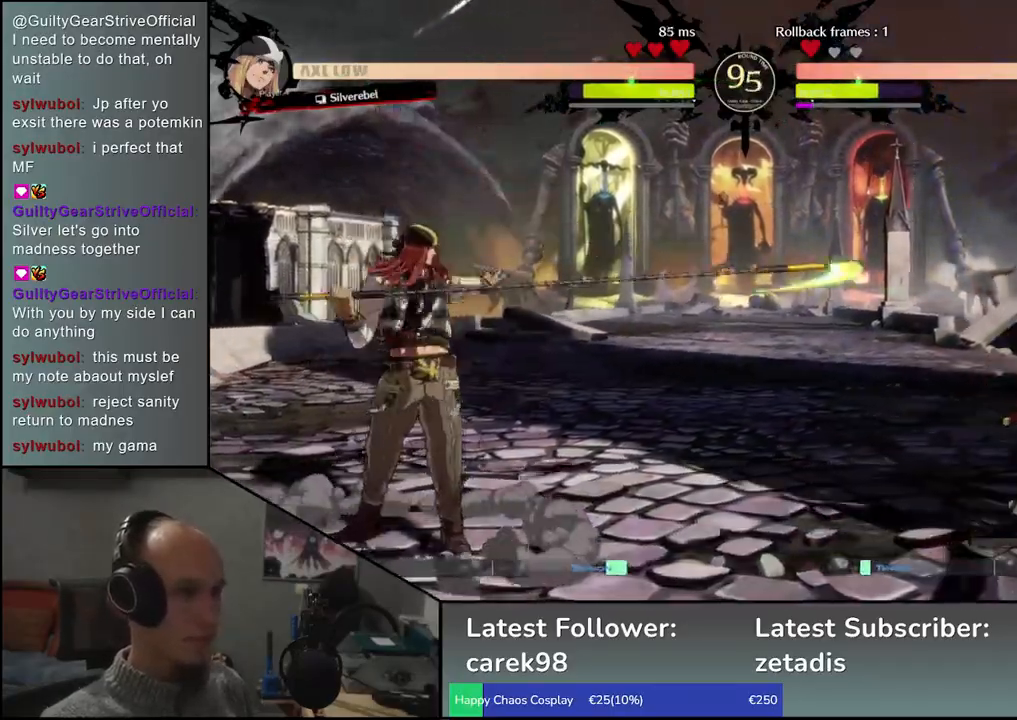
{"buttons": [], "left_stick": "right", "events": [[83, "left_stick", "down"], [150, "left_stick", "left"], [200, "TRIANGLE", "down"], [250, "left_stick", "right"], [300, "TRIANGLE", "up"]]}
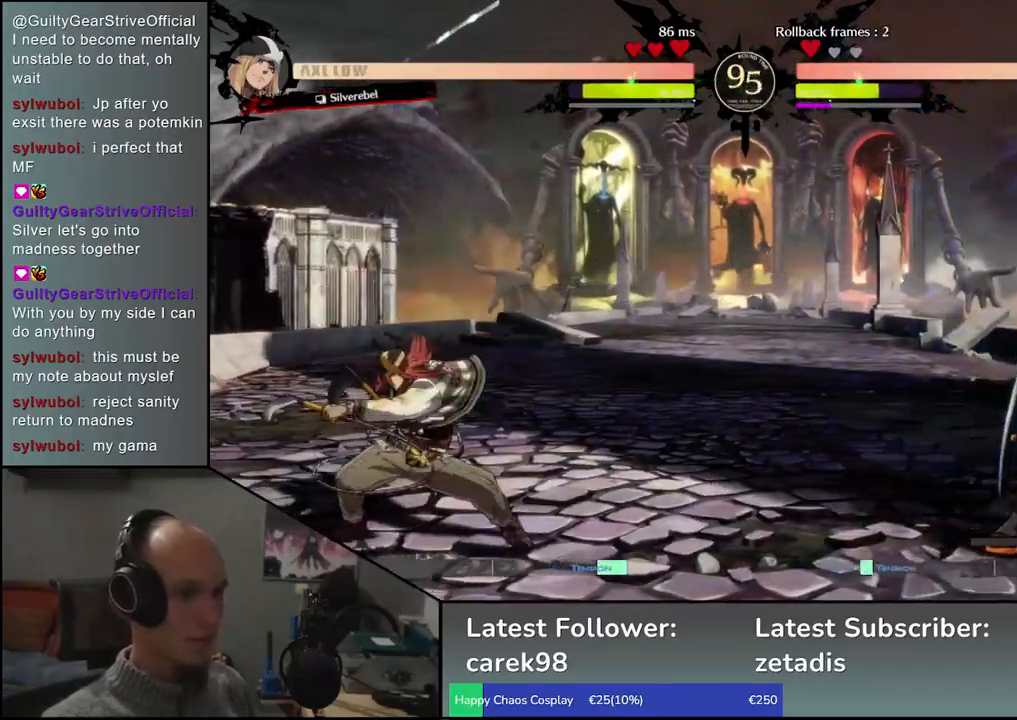
{"buttons": [], "left_stick": "right", "events": []}
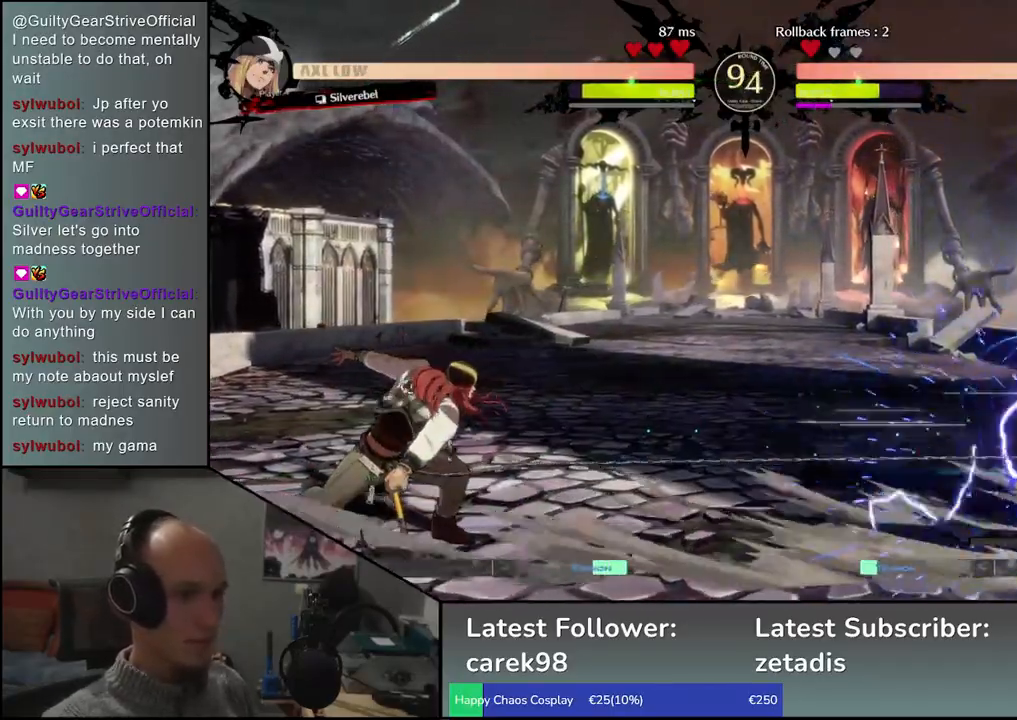
{"buttons": [], "left_stick": "right", "events": [[183, "left_stick", "down"], [250, "left_stick", "left"], [333, "left_stick", "up"], [417, "left_stick", "right"]]}
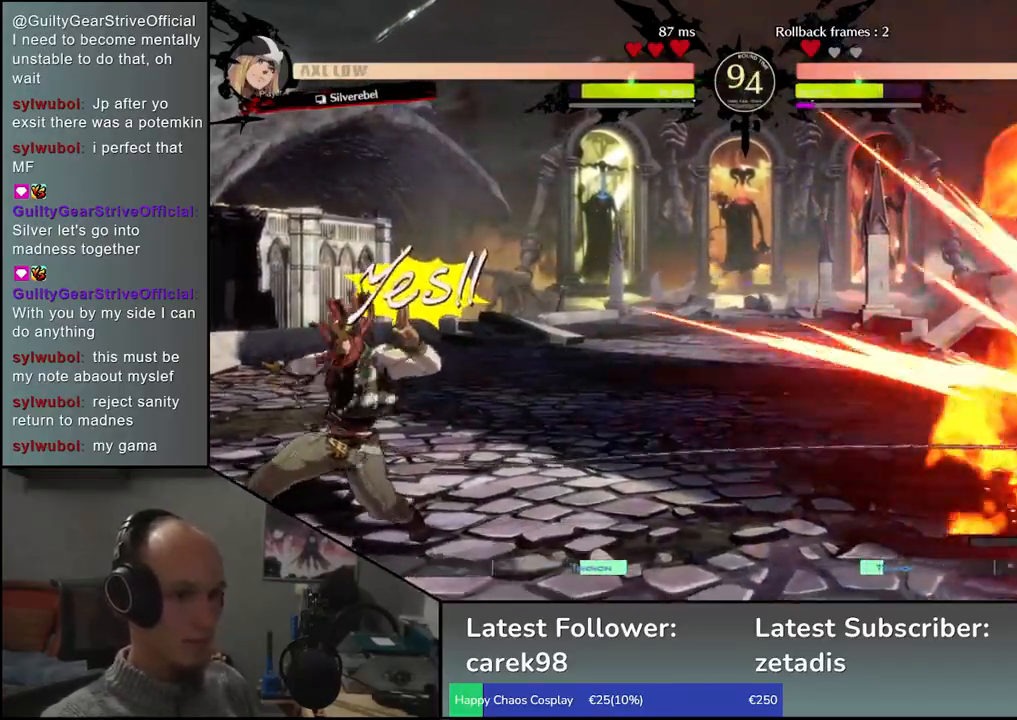
{"buttons": [], "left_stick": "right", "events": []}
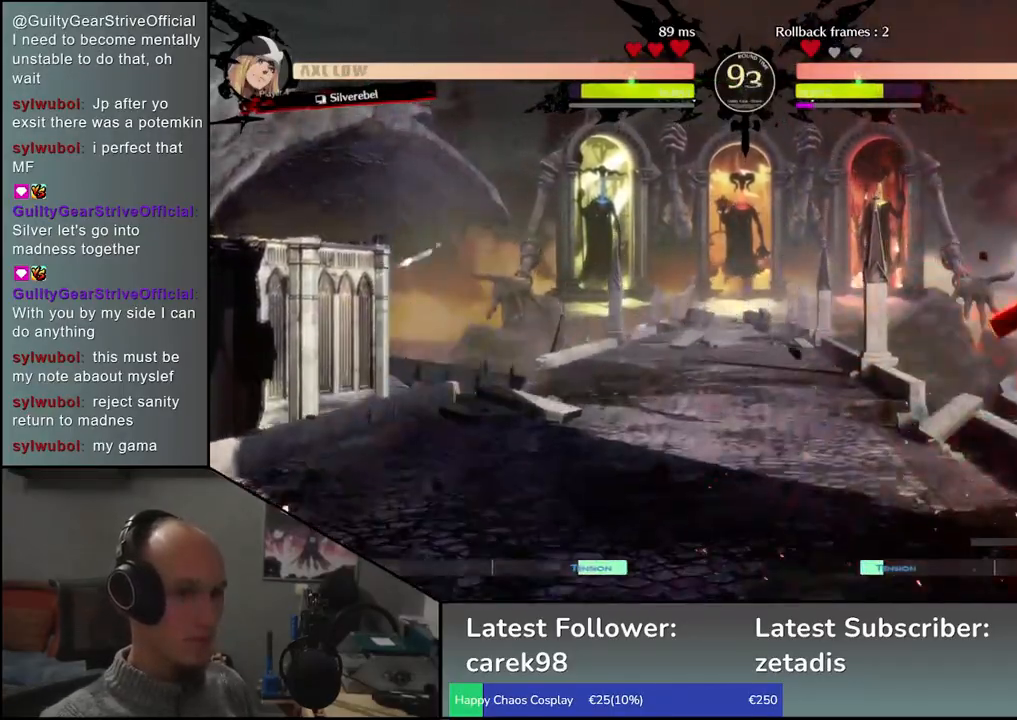
{"buttons": [], "left_stick": "right", "events": []}
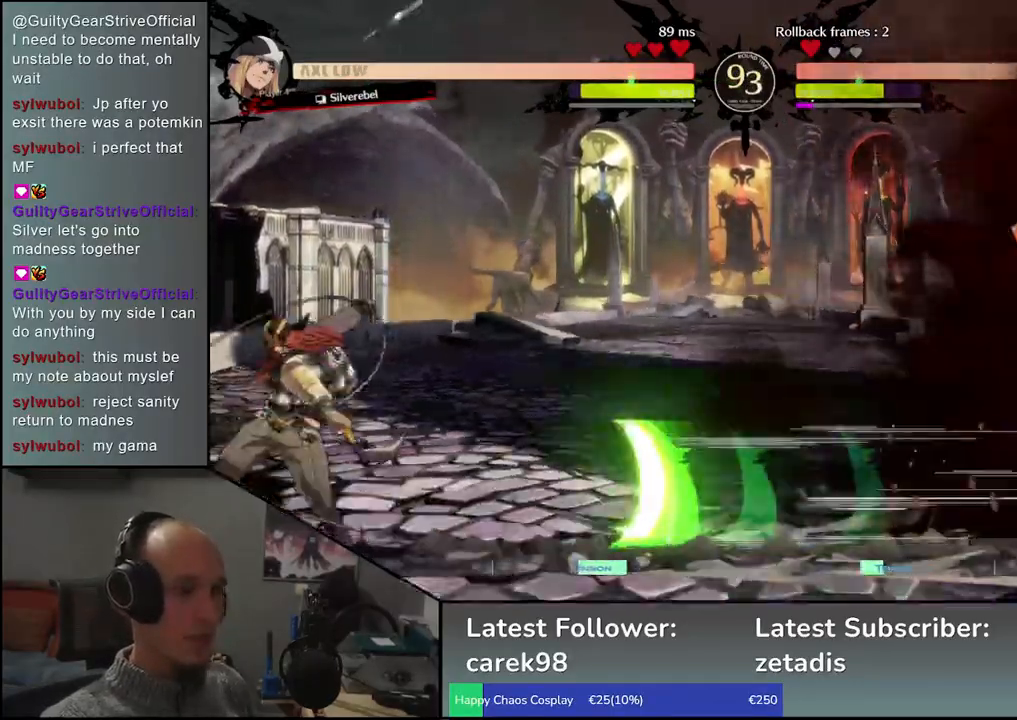
{"buttons": [], "left_stick": "down", "events": [[500, "left_stick", "down"]]}
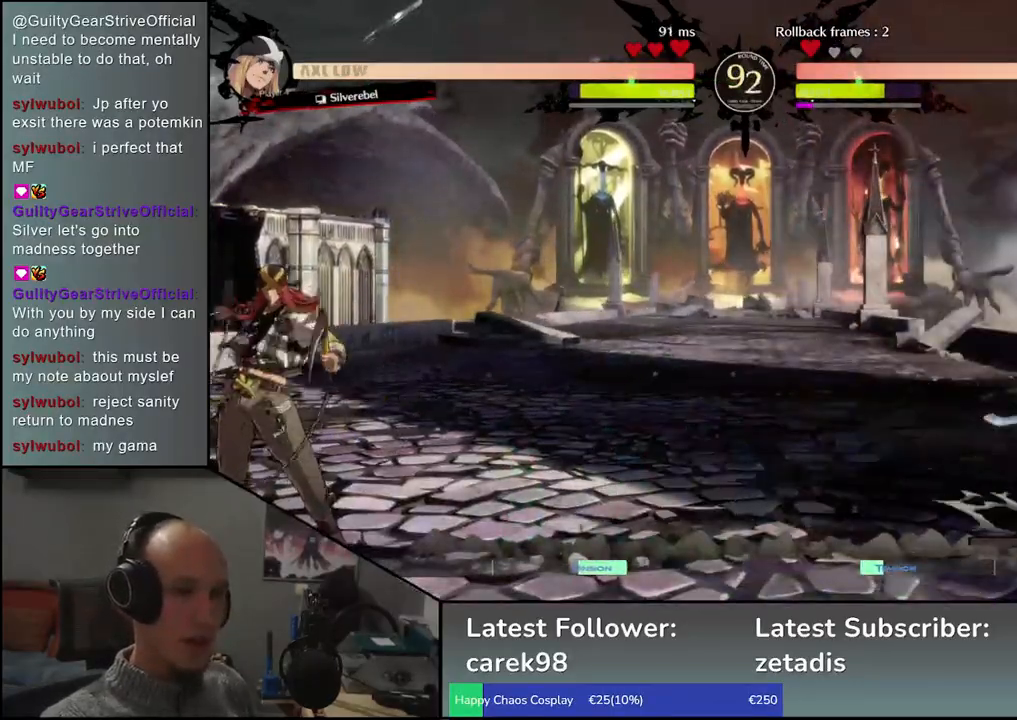
{"buttons": [], "left_stick": "right", "events": [[50, "left_stick", "left"], [150, "left_stick", "up"], [217, "left_stick", "right"]]}
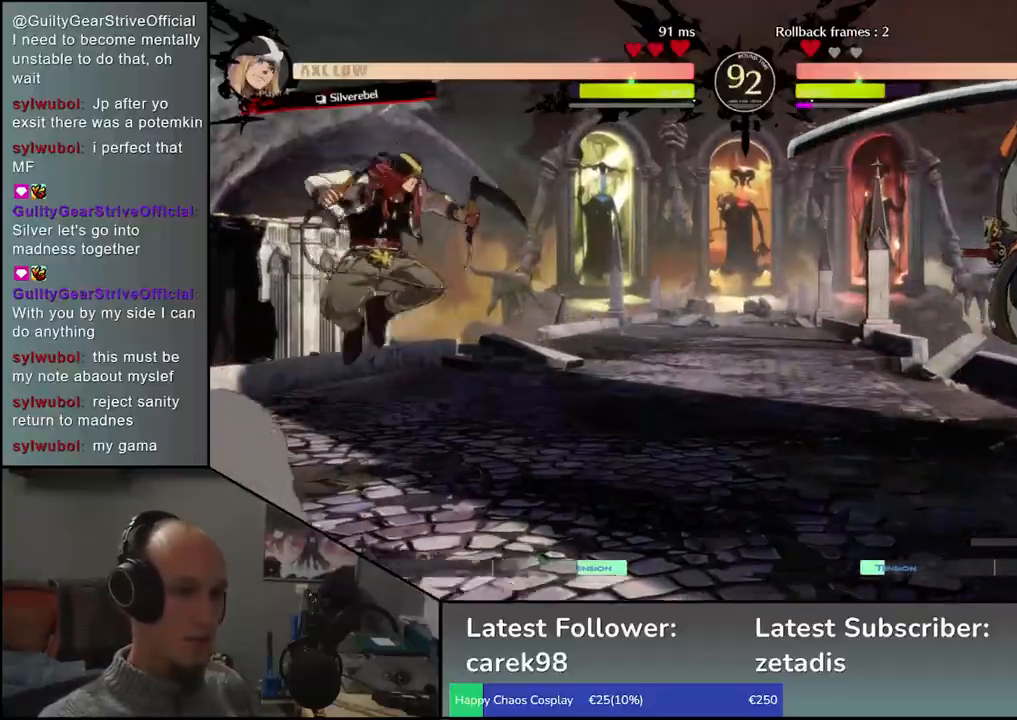
{"buttons": [], "left_stick": "right", "events": []}
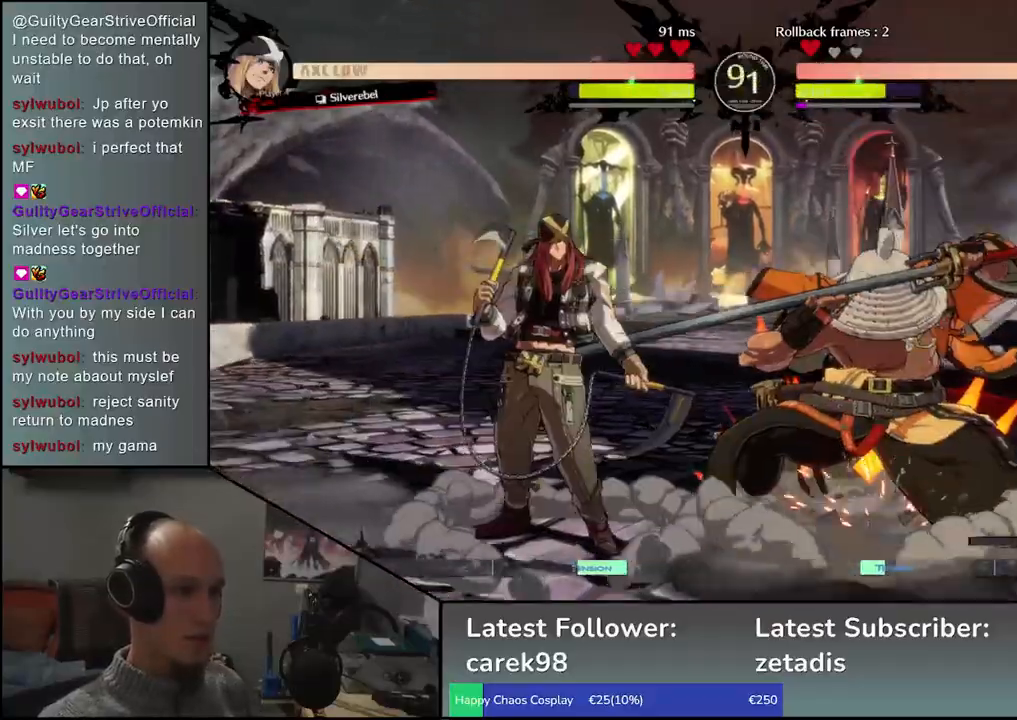
{"buttons": [], "left_stick": "down-right", "events": [[150, "left_stick", "down-right"]]}
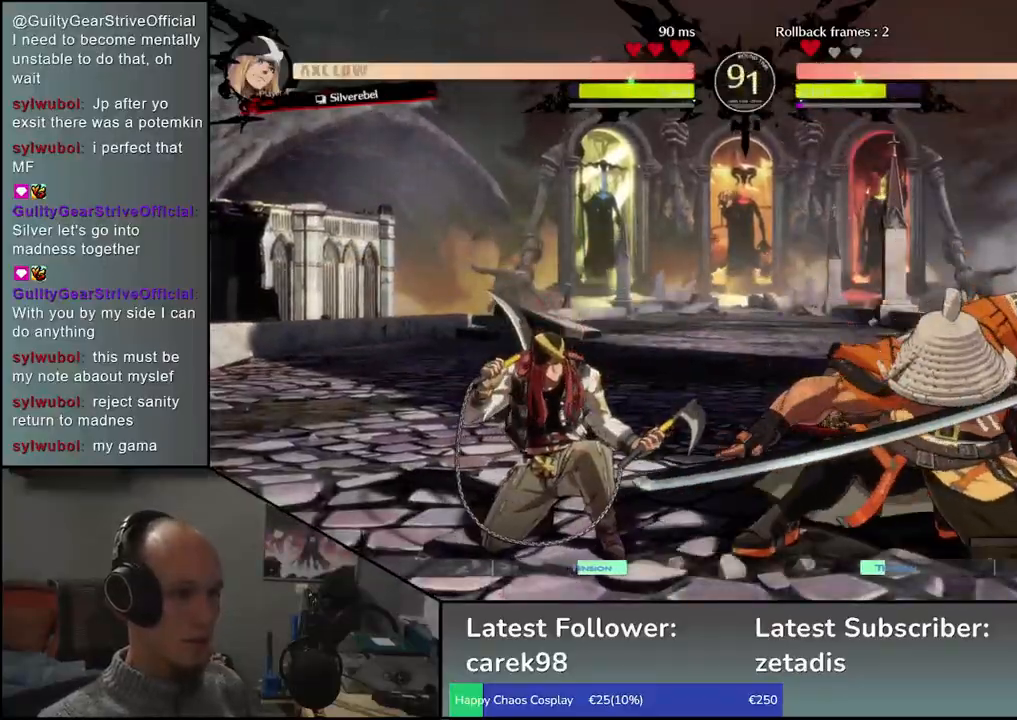
{"buttons": [], "left_stick": "down-right", "events": []}
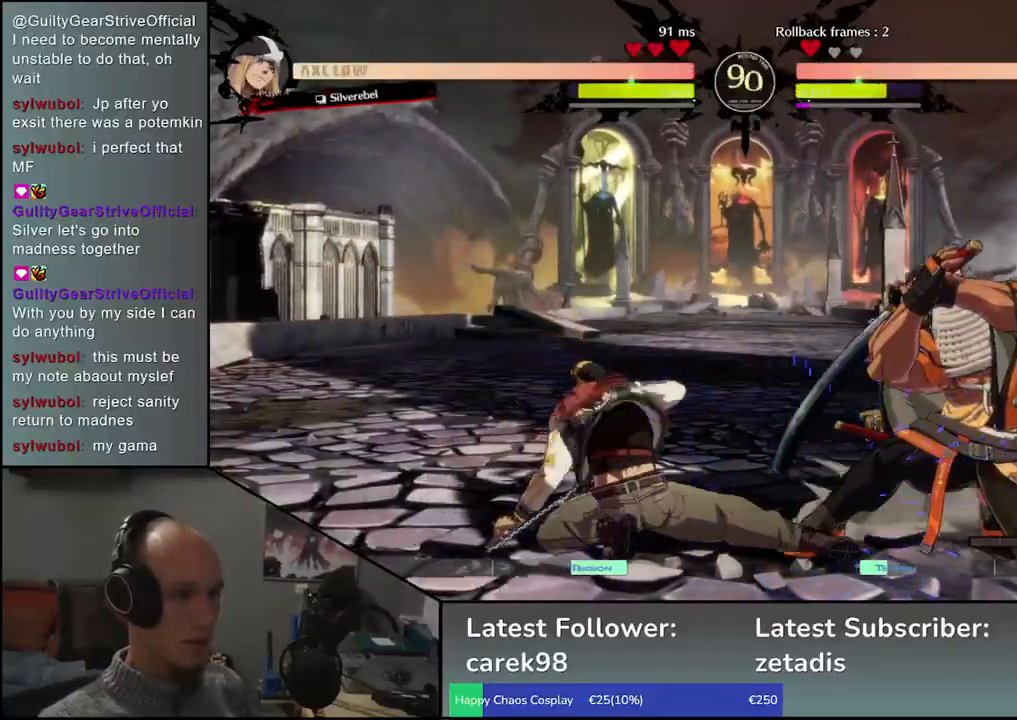
{"buttons": [], "left_stick": "down-right", "events": [[100, "TRIANGLE", "down"], [167, "TRIANGLE", "up"], [267, "TRIANGLE", "down"], [350, "TRIANGLE", "up"]]}
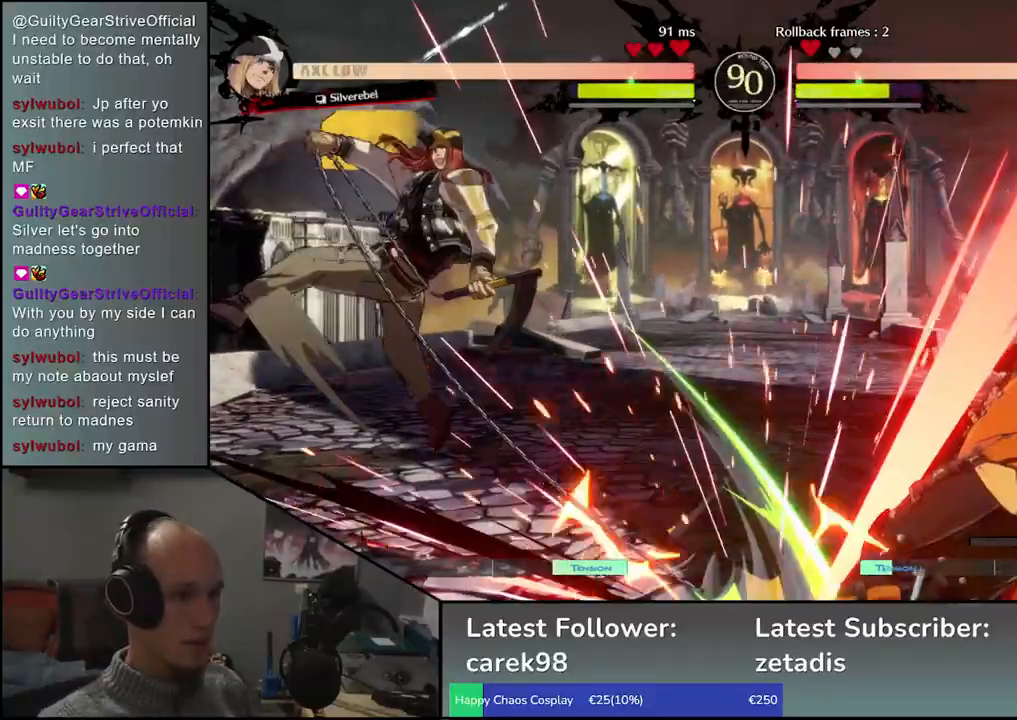
{"buttons": [], "left_stick": "right", "events": [[17, "left_stick", "right"]]}
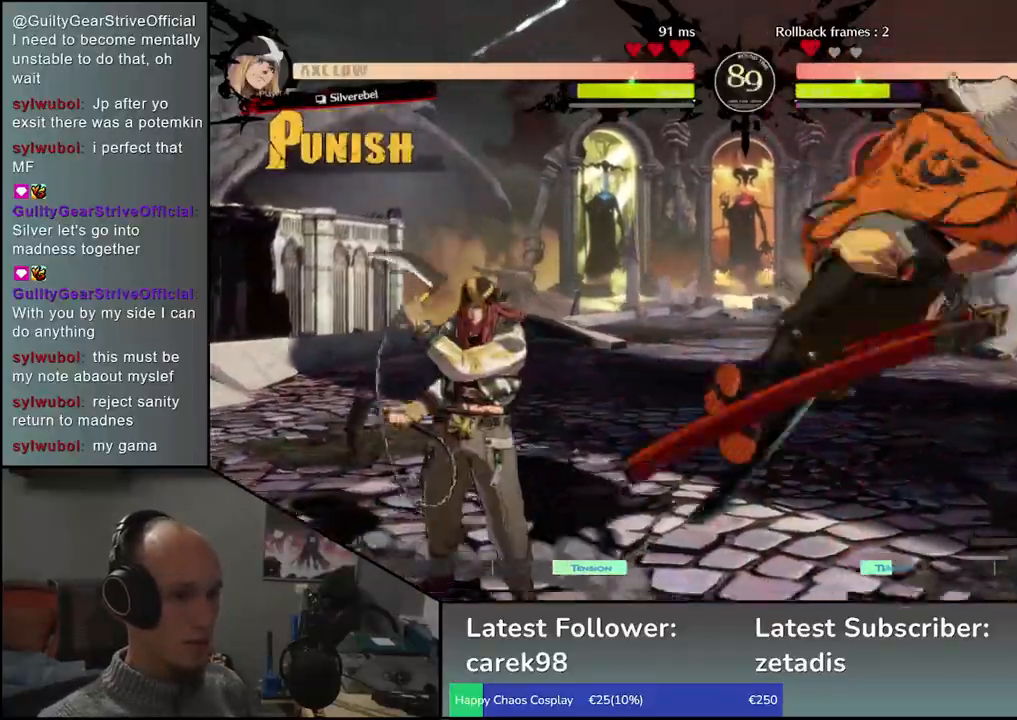
{"buttons": [], "left_stick": "right", "events": []}
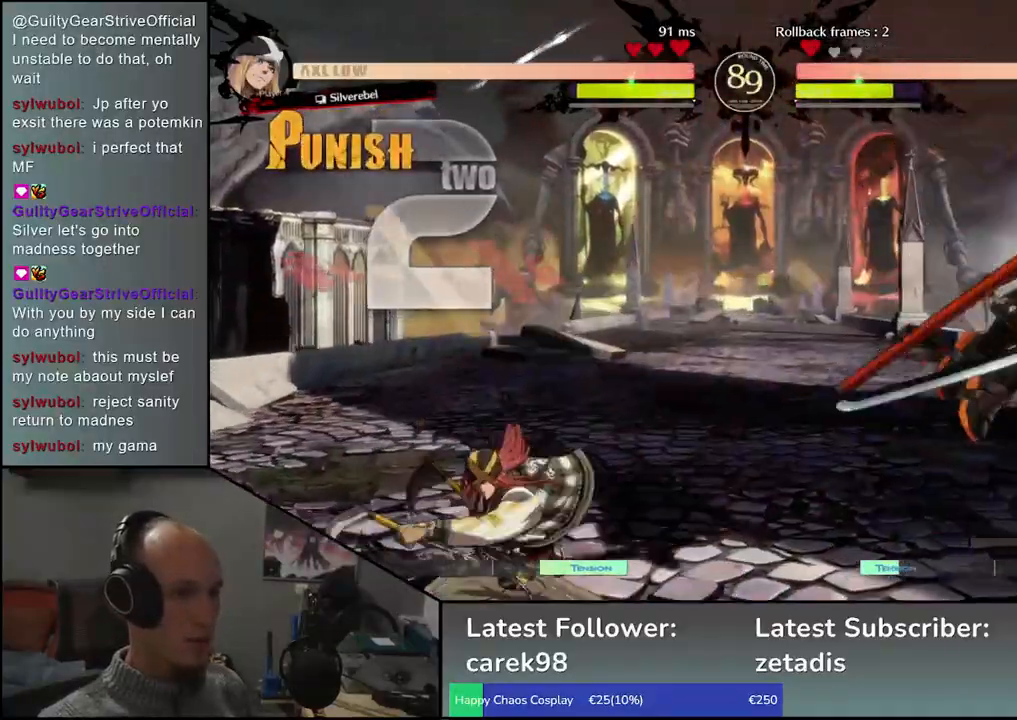
{"buttons": [], "left_stick": "right", "events": []}
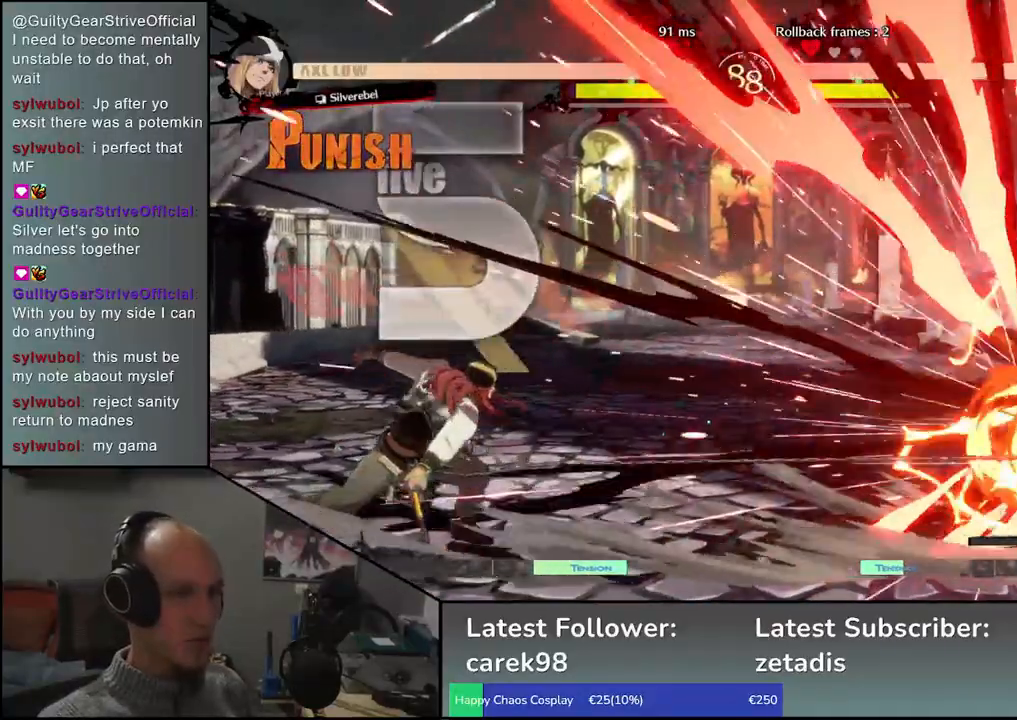
{"buttons": [], "left_stick": "right", "events": []}
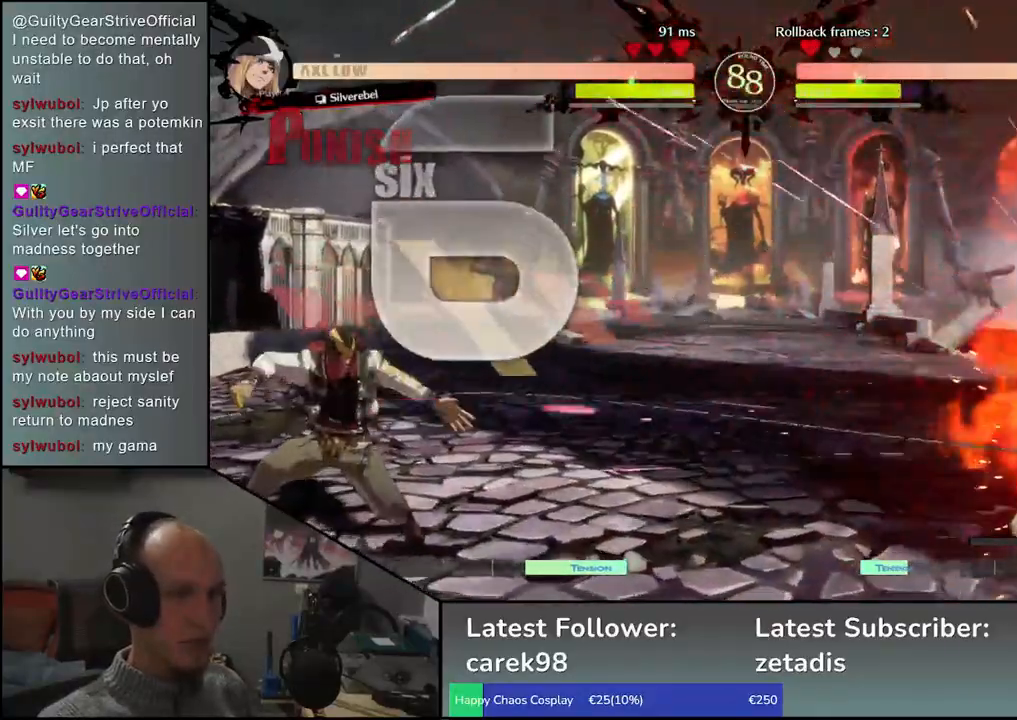
{"buttons": [], "left_stick": "right", "events": []}